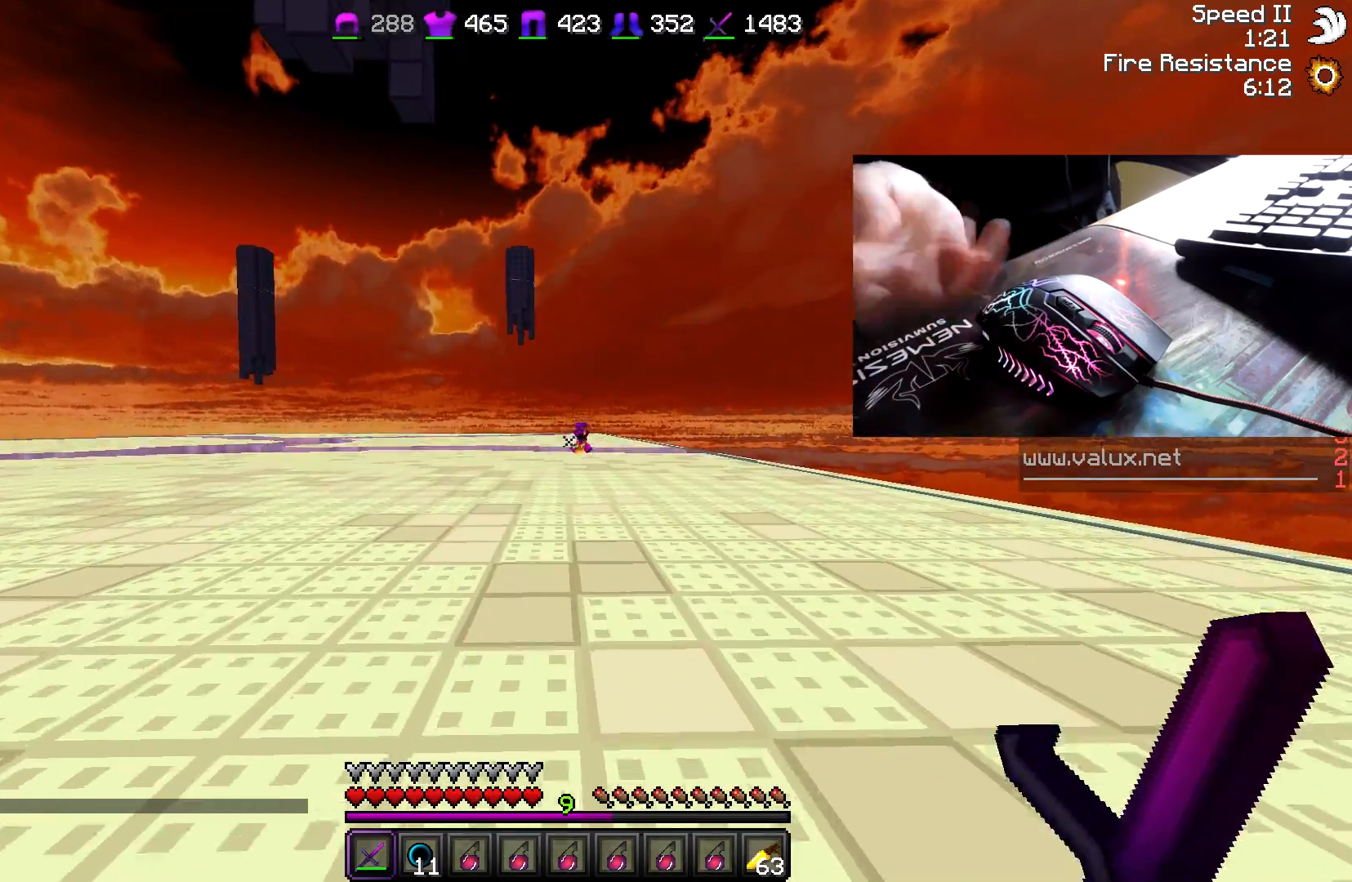
Gameplay with keyboard and mouse; each line is a JSON object with the keys and mouse buttons held at the frame after it. "events" lists presses ("down") and releases ("up") of "a", "d", "s", "w", "mouse_left" and "mouse_right" between this image and that frame as [ms after this image, input, new state], when the widget could be followed in between. "mouse_left", "mouse_right" = the "left", "right" buttons of the "mouse" list. No other keys are recorded. Fast repeated clicks can show as one long hold. Mouse movement is not recorded.
{"keys": [], "mouse": [], "events": [[83, "w", "up"]]}
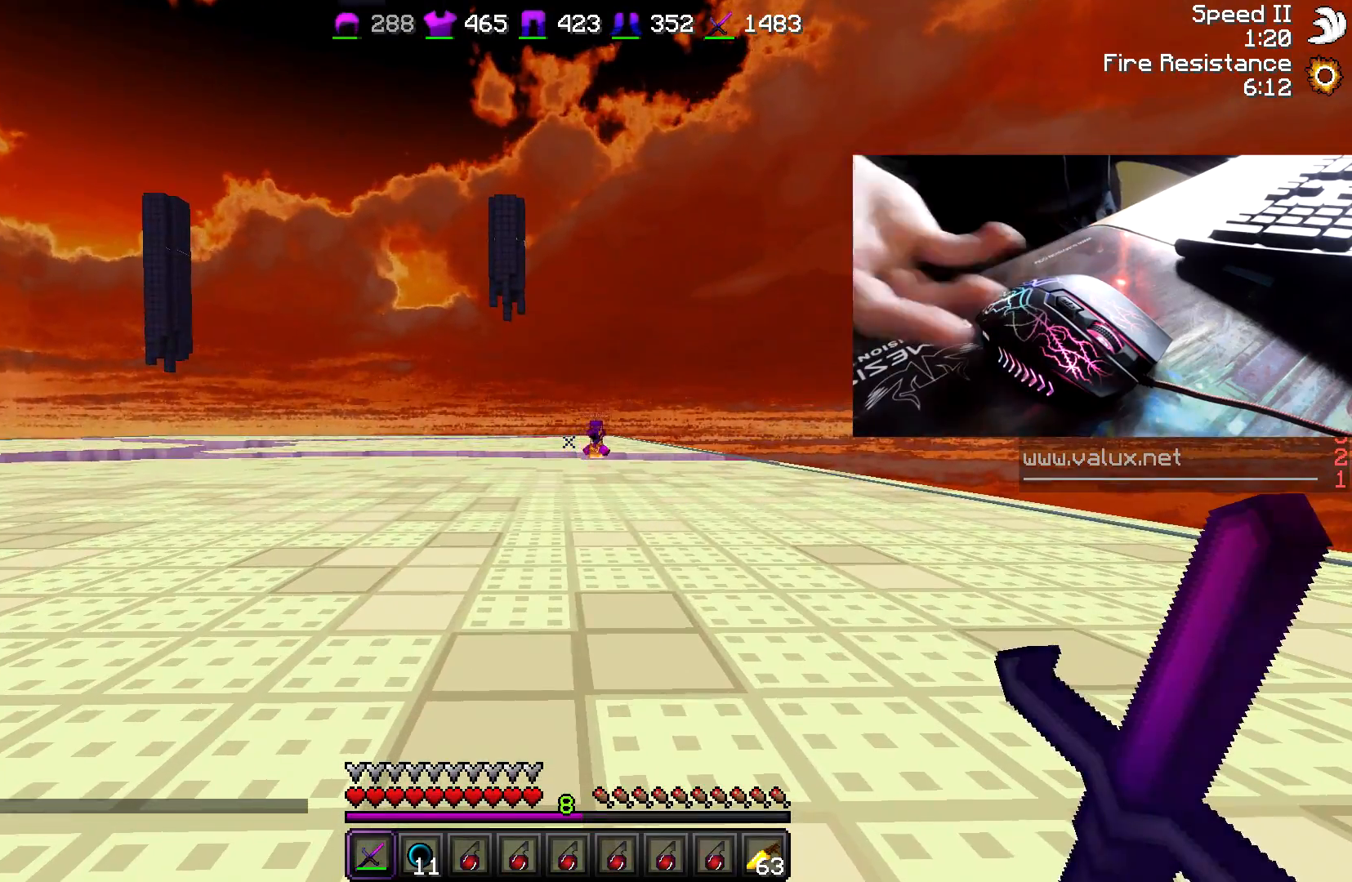
{"keys": [], "mouse": [], "events": []}
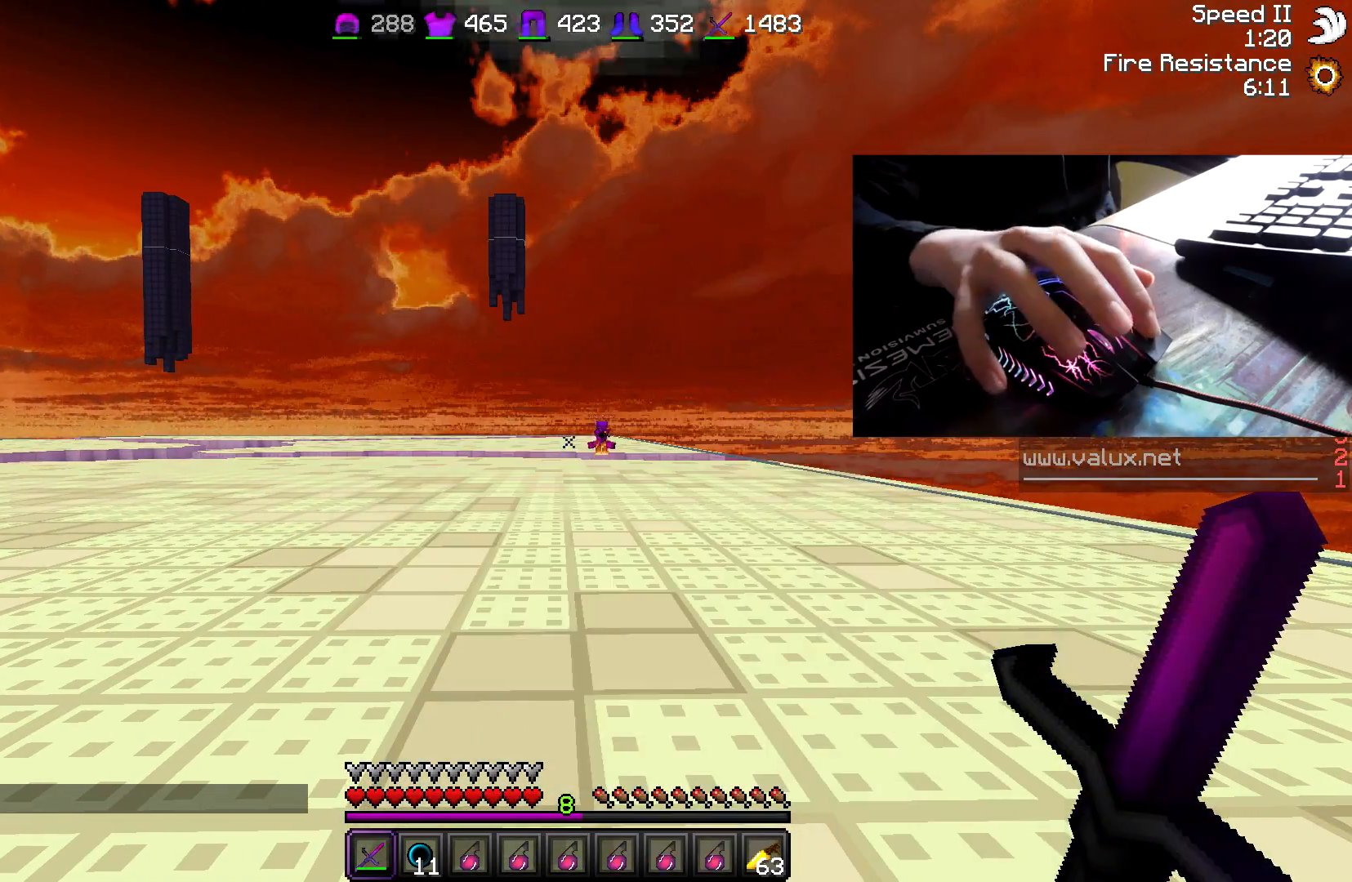
{"keys": [], "mouse": ["left"], "events": [[133, "mouse_left", "down"], [183, "mouse_left", "up"], [233, "mouse_left", "down"], [283, "mouse_left", "up"], [383, "mouse_left", "down"], [450, "mouse_left", "up"], [500, "mouse_left", "down"]]}
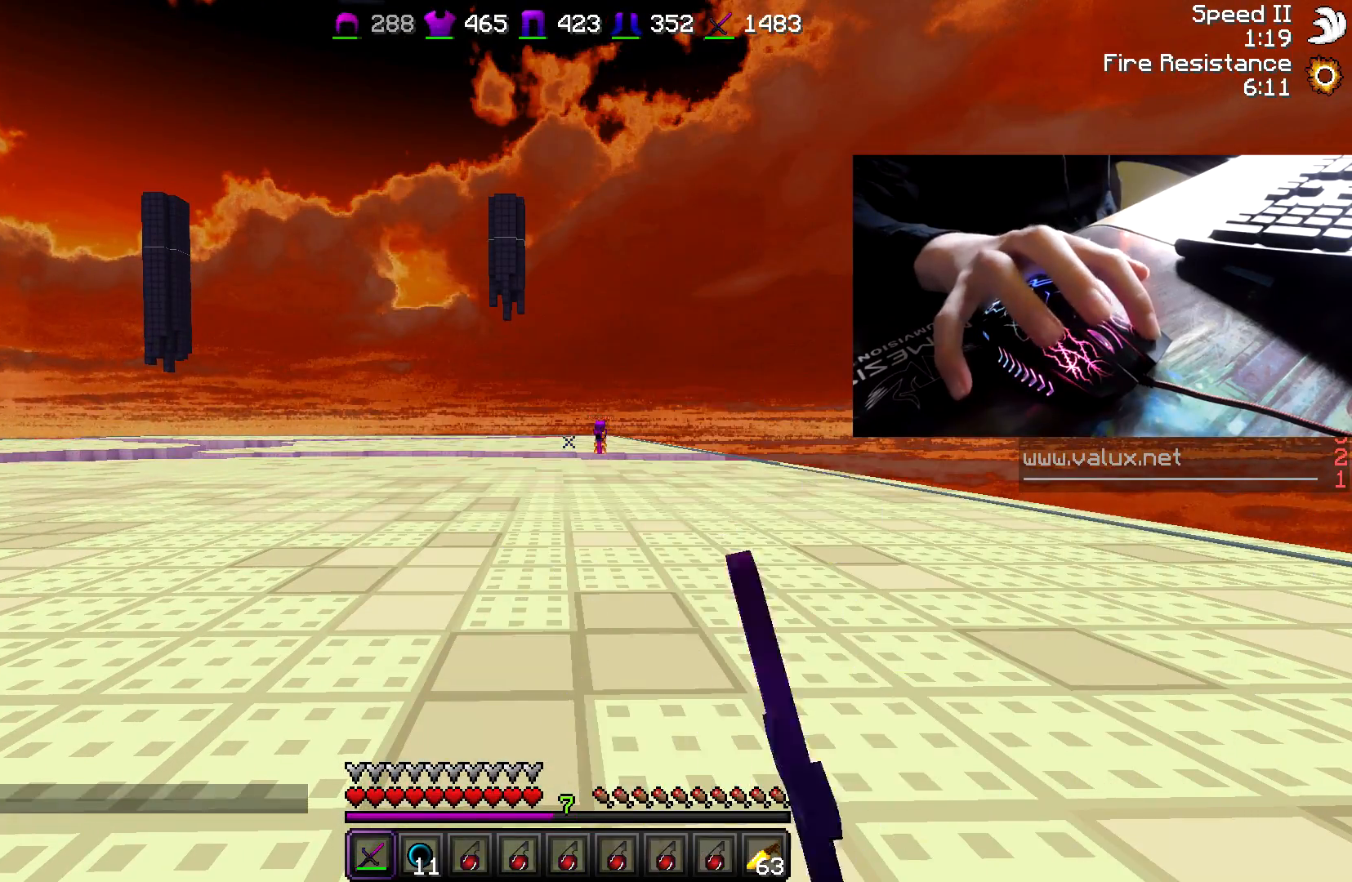
{"keys": [], "mouse": ["left"], "events": [[50, "mouse_left", "up"], [100, "mouse_left", "down"], [300, "mouse_left", "up"], [333, "mouse_left", "down"], [417, "mouse_left", "up"], [467, "mouse_left", "down"]]}
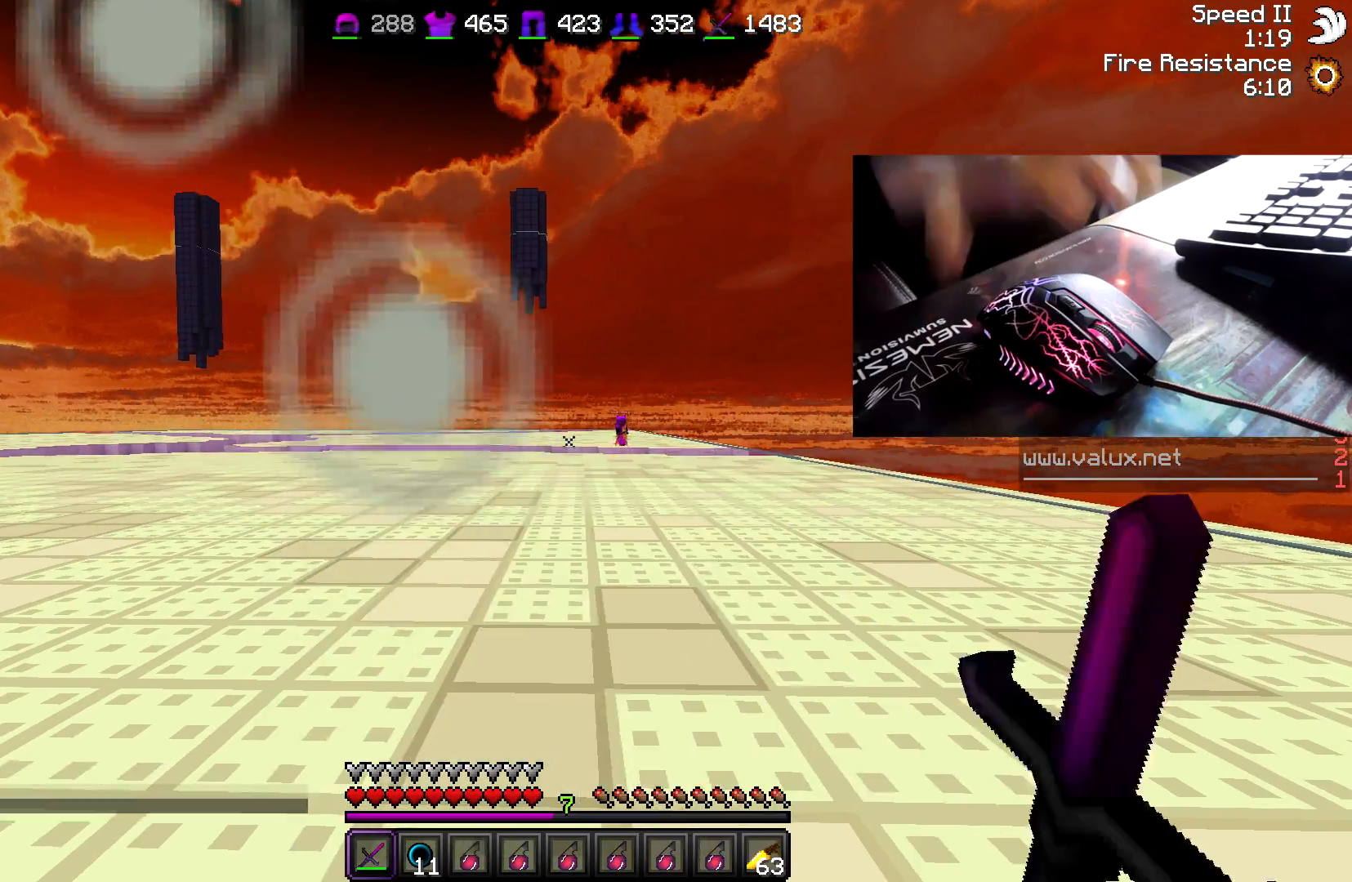
{"keys": ["w"], "mouse": [], "events": [[17, "mouse_left", "up"], [100, "w", "down"]]}
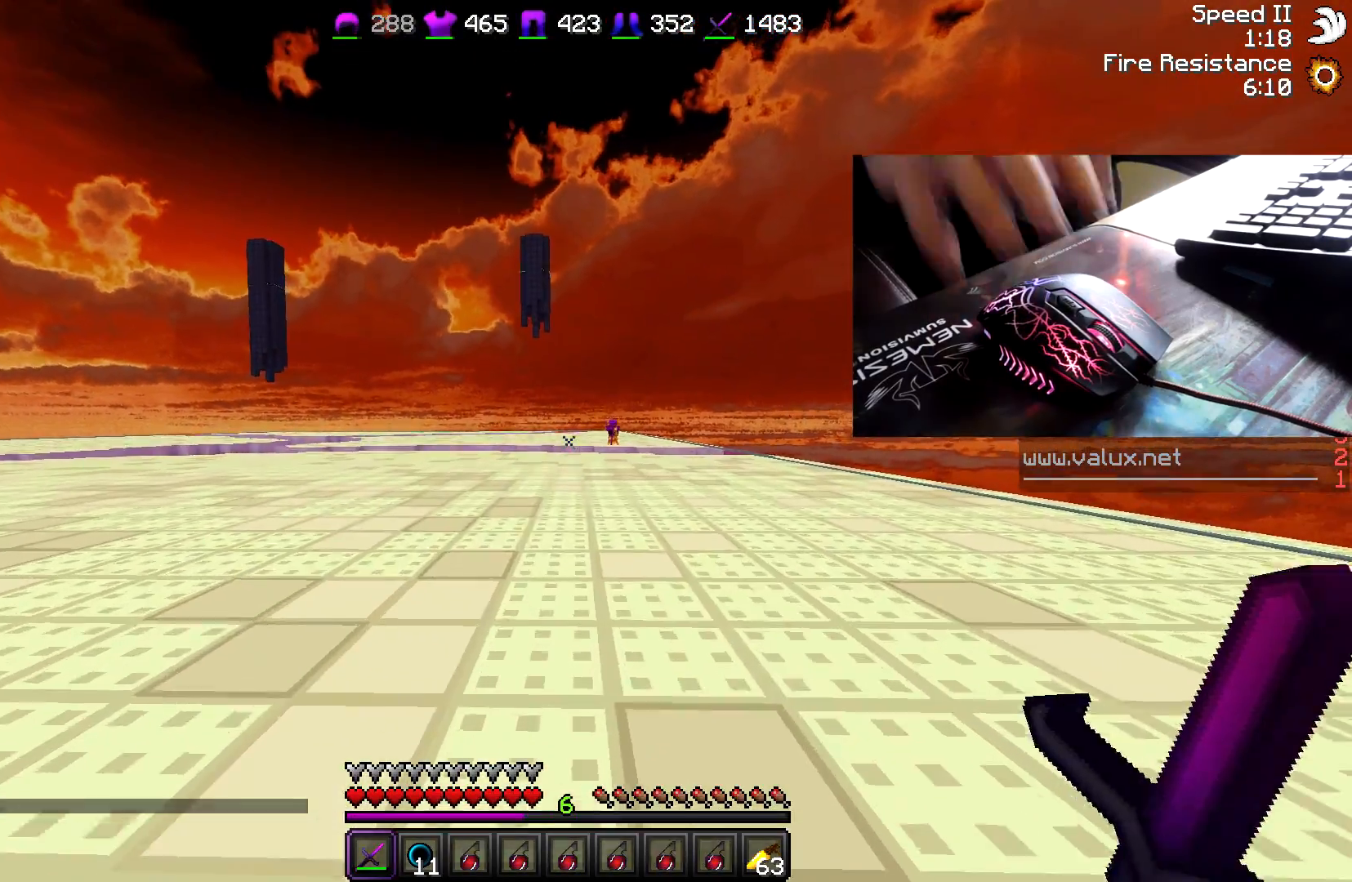
{"keys": ["w"], "mouse": [], "events": []}
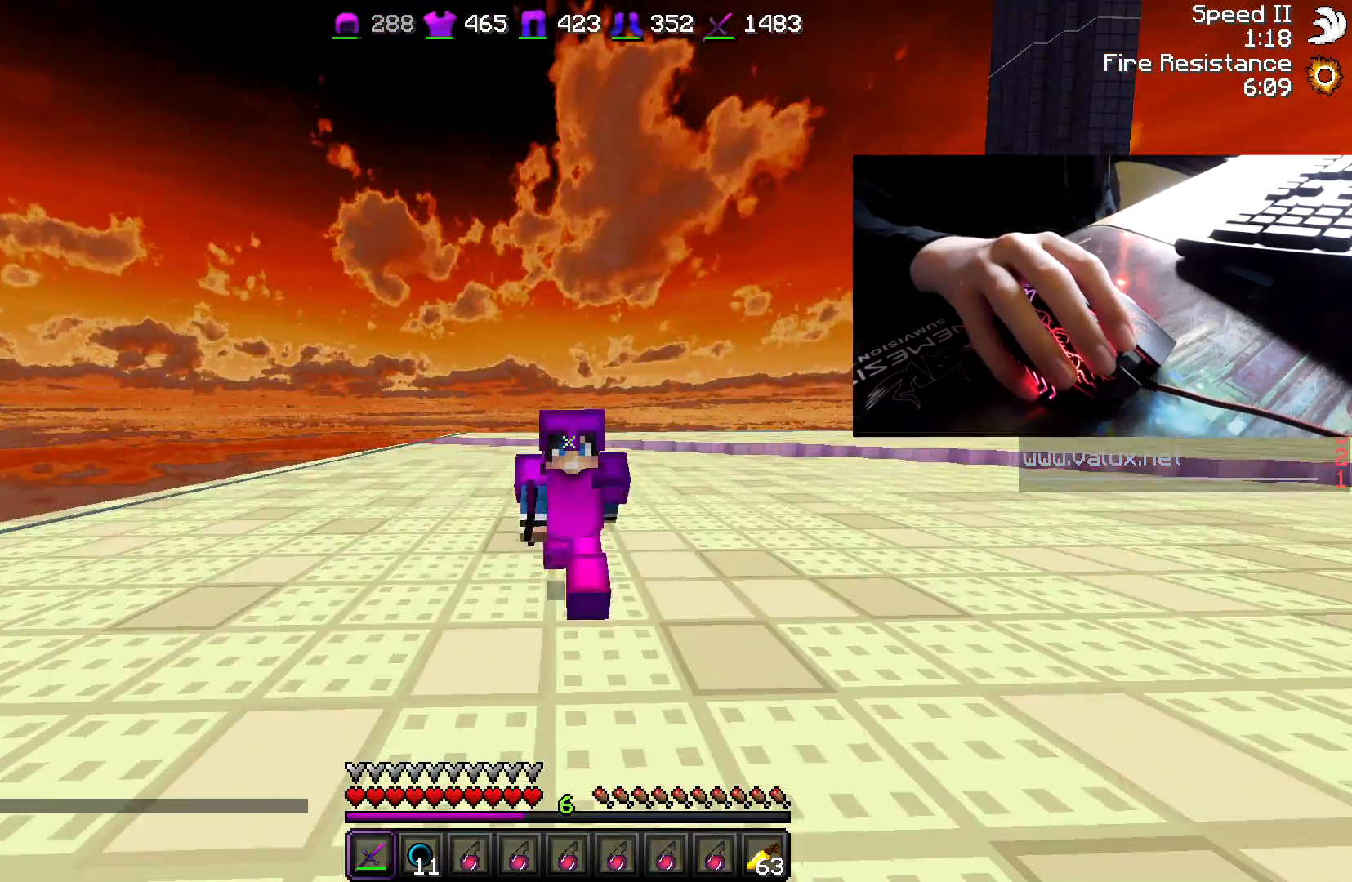
{"keys": ["w"], "mouse": [], "events": []}
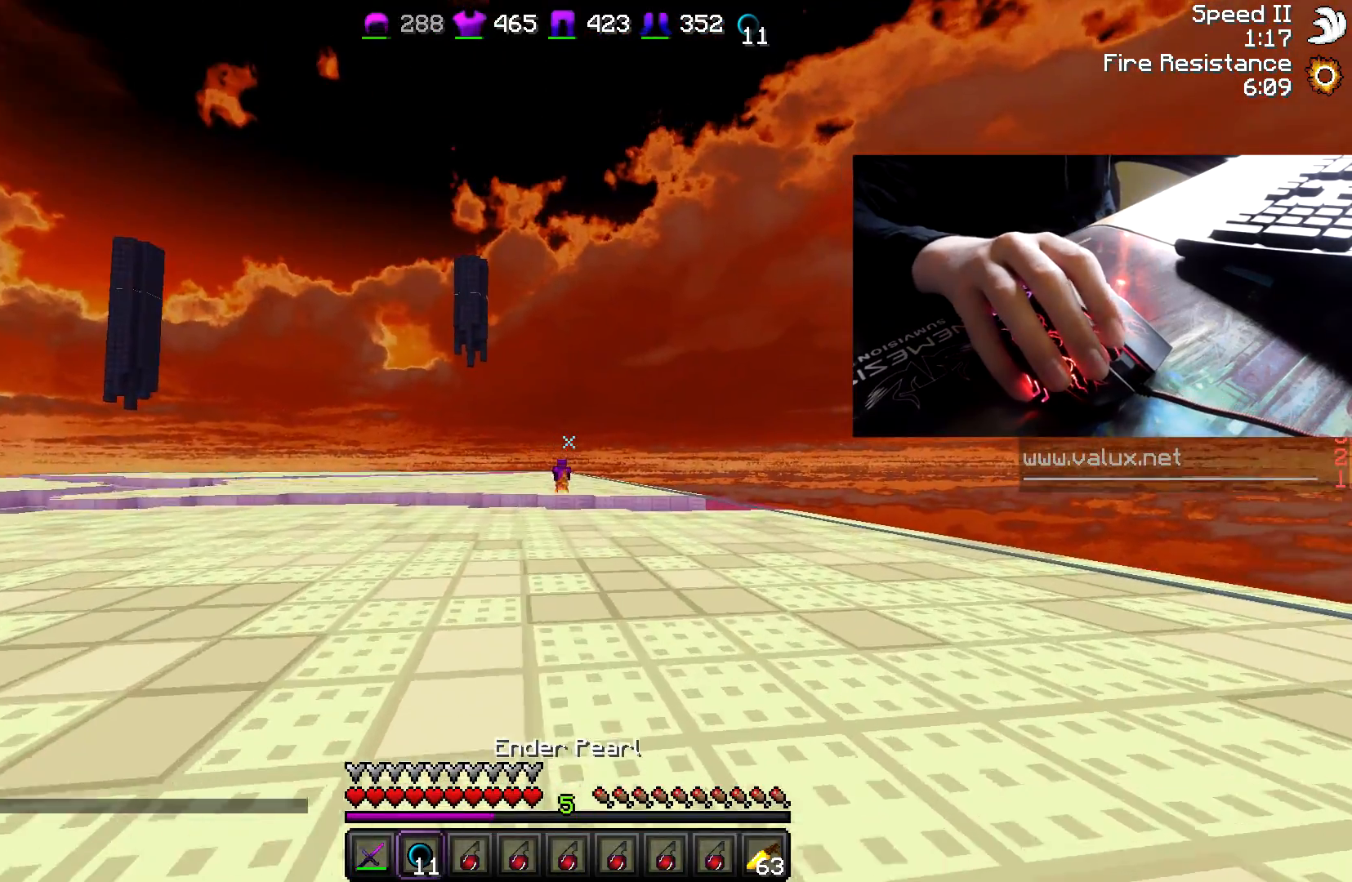
{"keys": ["w"], "mouse": [], "events": [[50, "mouse_right", "down"], [150, "mouse_right", "up"]]}
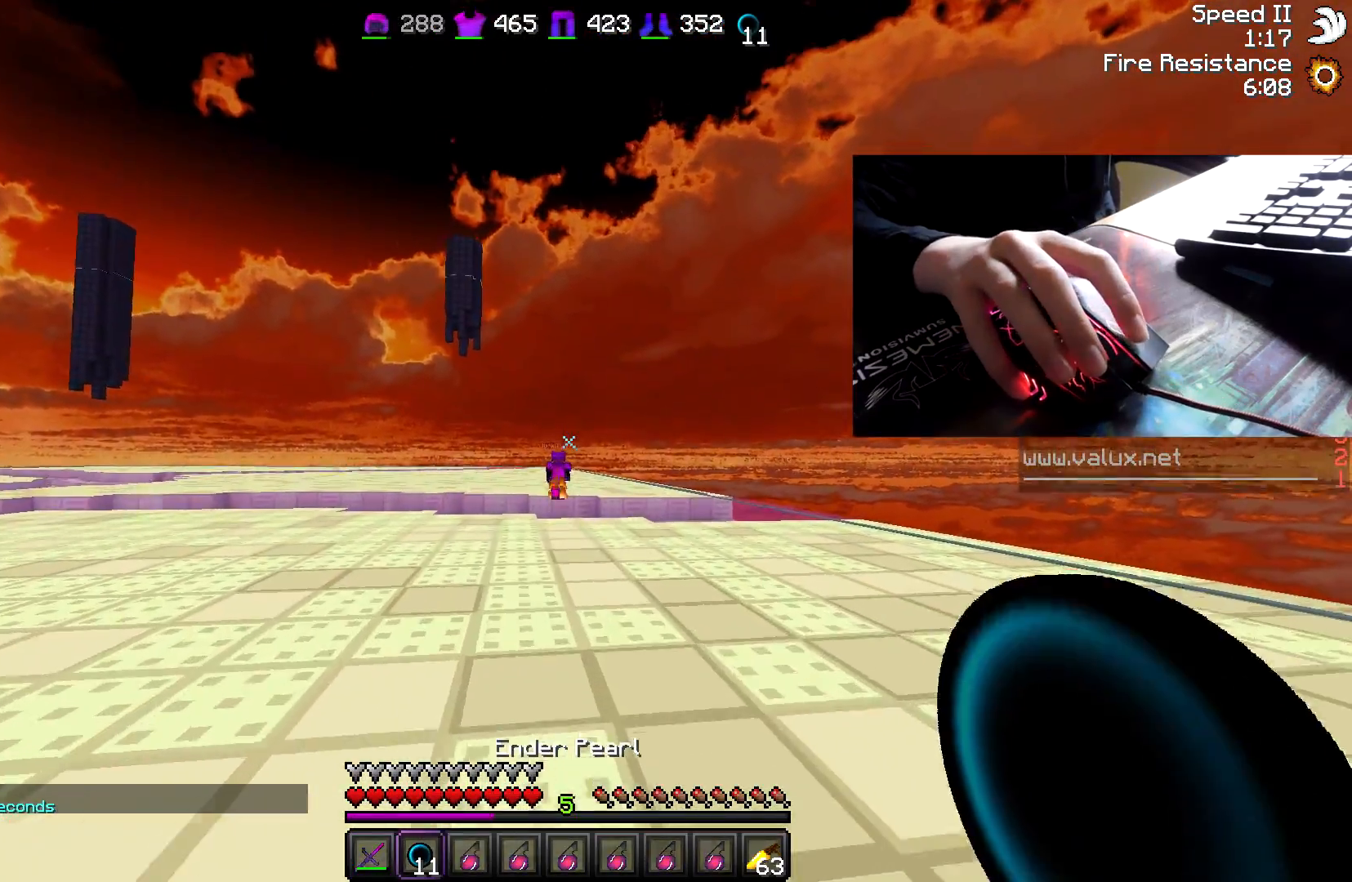
{"keys": ["a", "w"], "mouse": [], "events": [[283, "w", "up"], [383, "a", "down"], [483, "w", "down"]]}
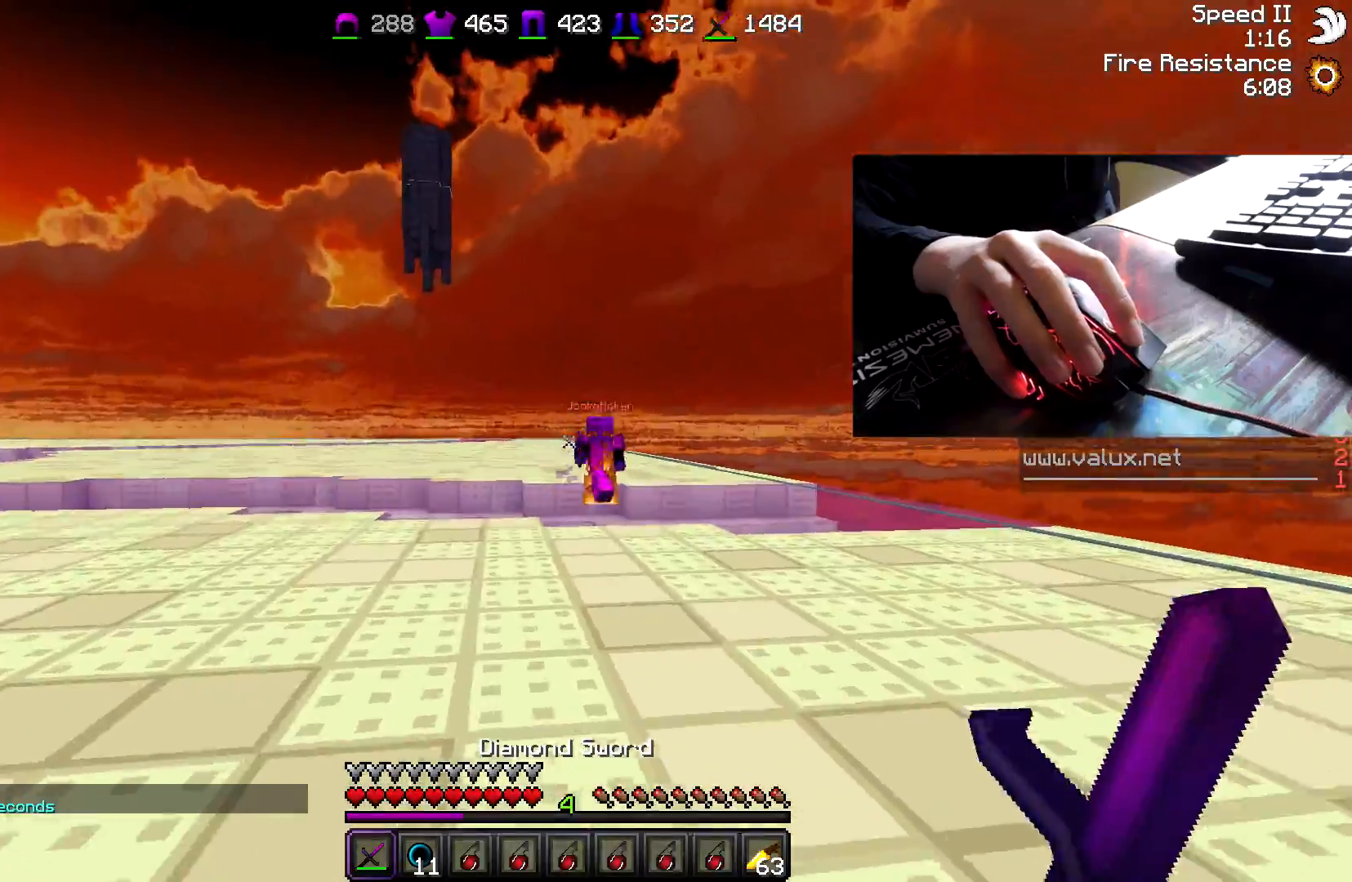
{"keys": ["a", "w"], "mouse": [], "events": [[33, "a", "up"], [83, "d", "down"], [133, "w", "up"], [183, "d", "up"], [233, "a", "down"], [383, "w", "down"]]}
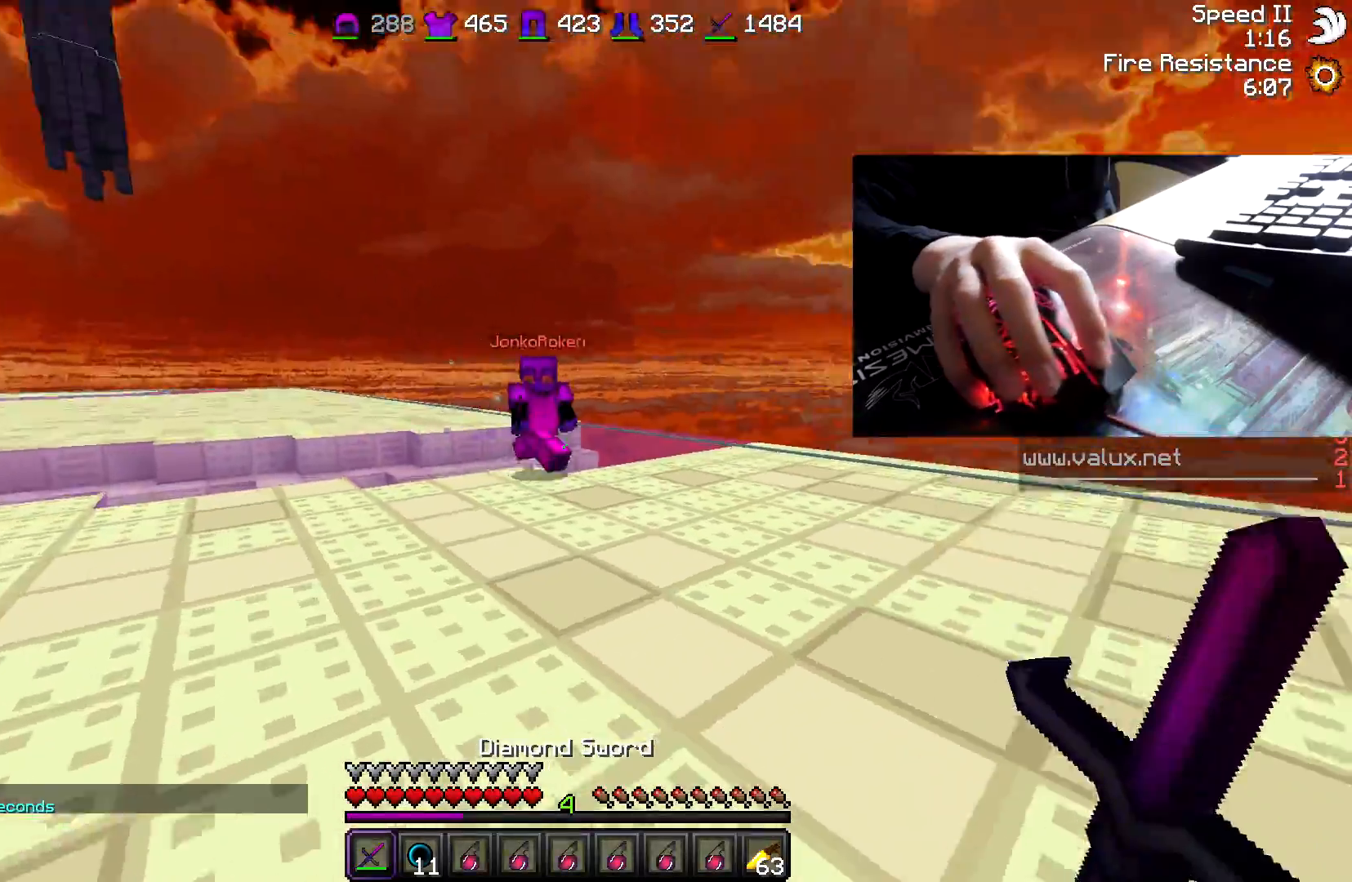
{"keys": ["d", "w"], "mouse": ["left"], "events": [[217, "a", "up"], [267, "d", "down"], [500, "mouse_left", "down"]]}
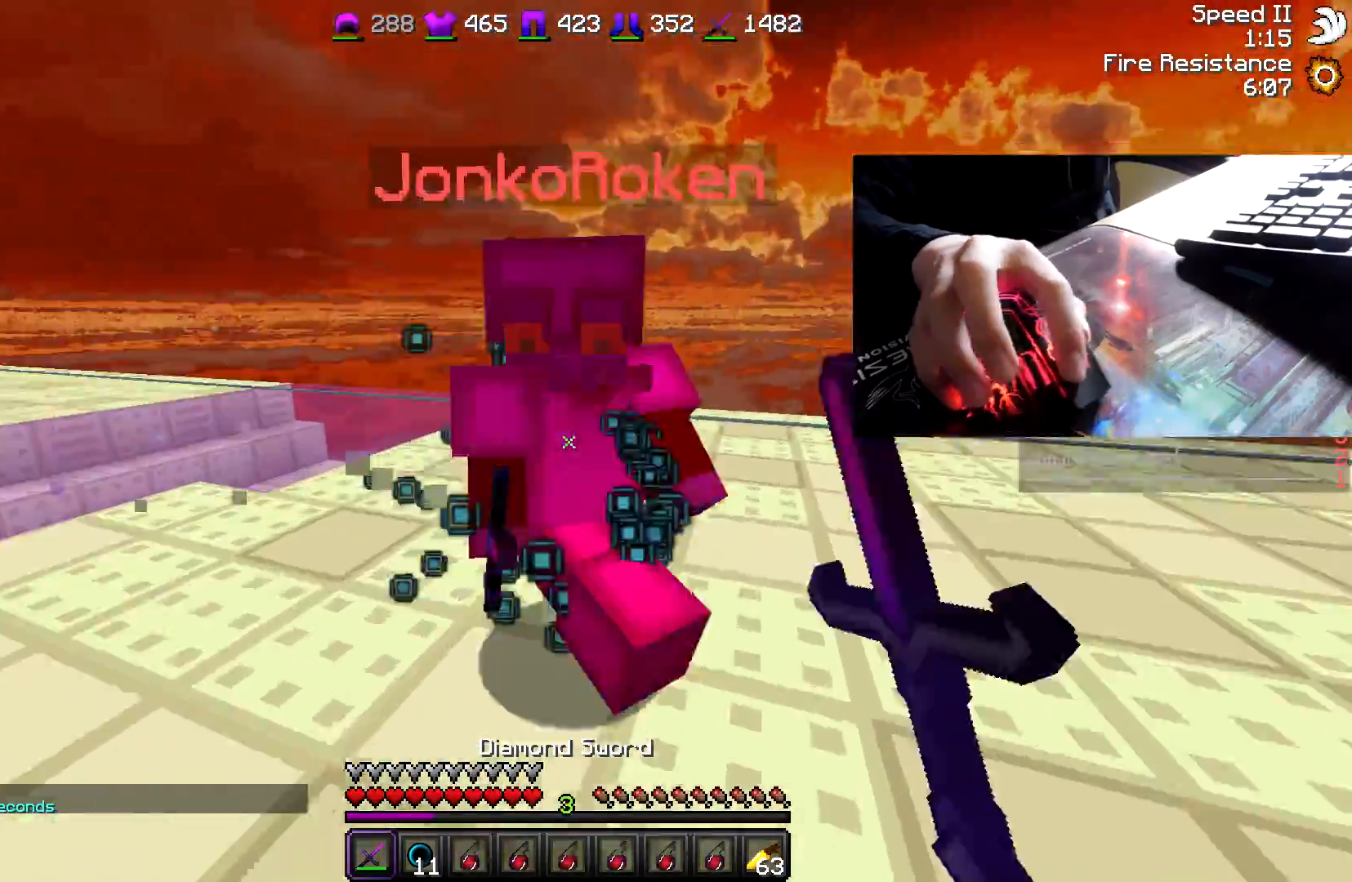
{"keys": ["d", "w"], "mouse": ["left"], "events": [[117, "mouse_left", "up"], [200, "mouse_left", "down"], [250, "mouse_left", "up"], [300, "mouse_left", "down"], [350, "mouse_left", "up"], [400, "mouse_left", "down"], [450, "mouse_left", "up"], [500, "mouse_left", "down"]]}
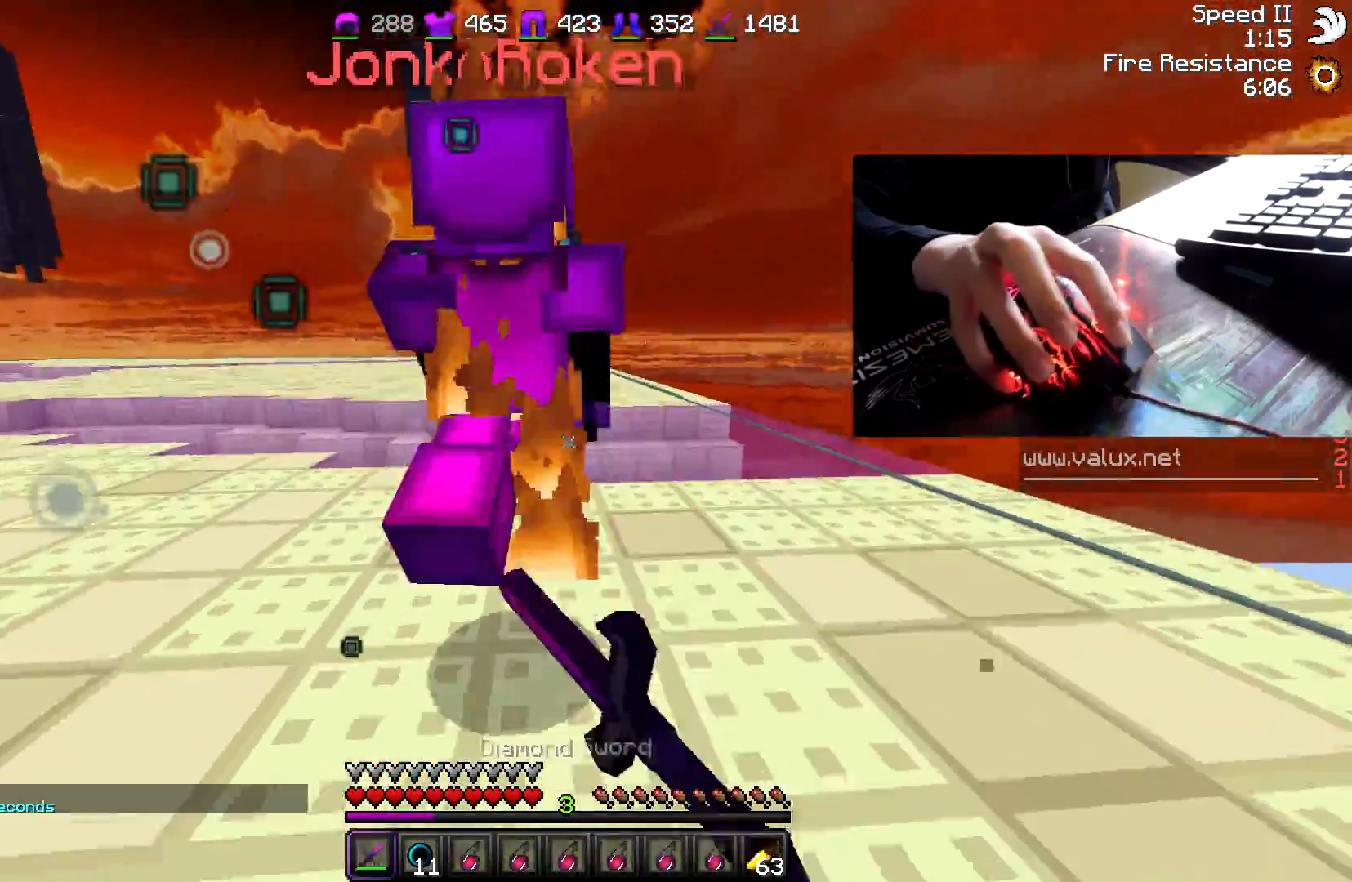
{"keys": ["a", "w"], "mouse": ["left"], "events": [[100, "mouse_left", "up"], [100, "w", "up"], [150, "w", "down"], [200, "mouse_left", "down"], [300, "mouse_left", "up"], [350, "a", "down"], [350, "mouse_left", "down"], [350, "w", "up"], [400, "d", "up"], [400, "mouse_left", "up"], [450, "mouse_left", "down"], [450, "w", "down"]]}
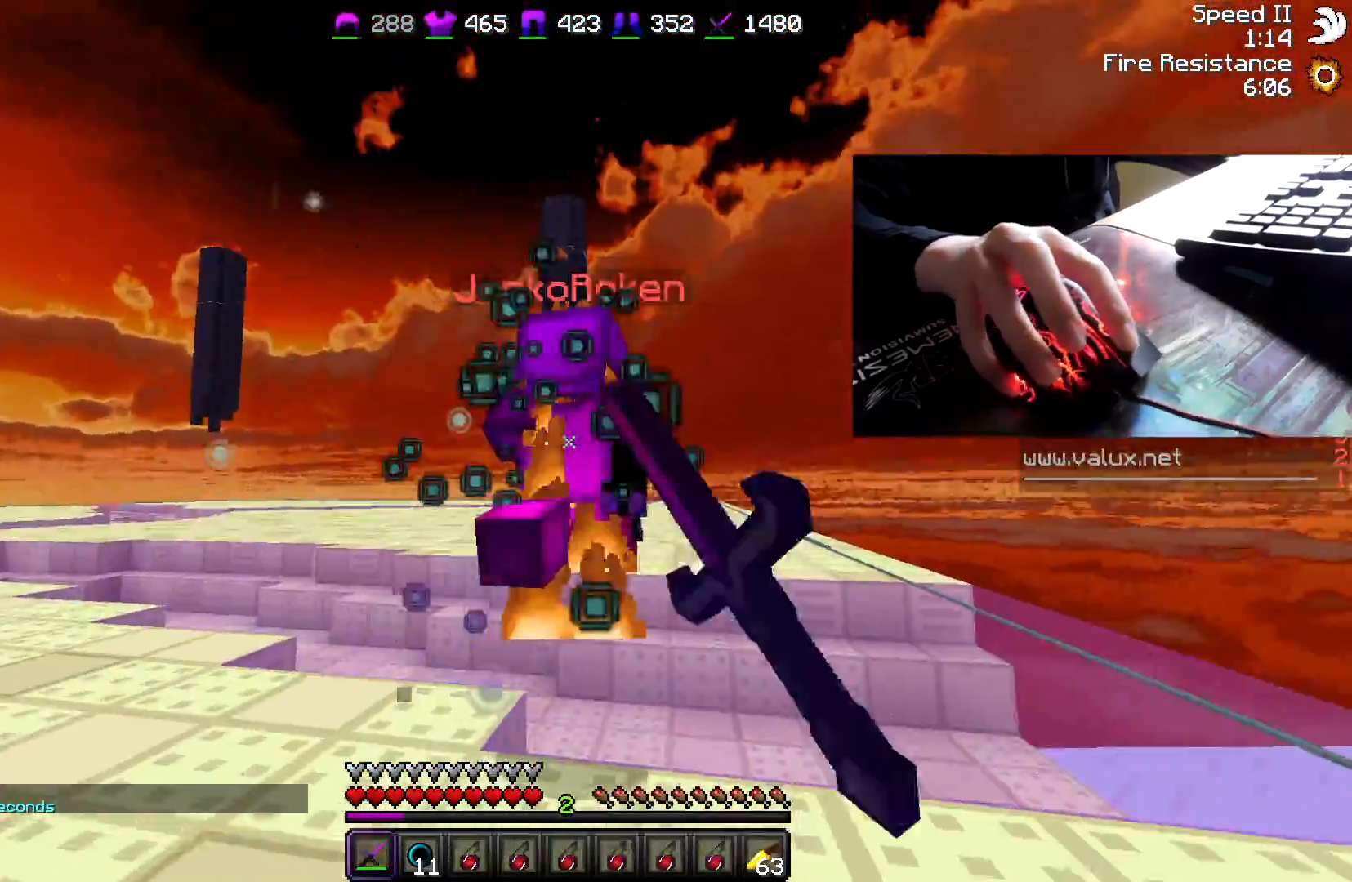
{"keys": ["a", "w"], "mouse": [], "events": [[167, "a", "up"], [167, "d", "down"], [250, "mouse_left", "up"], [300, "mouse_left", "down"], [350, "a", "down"], [350, "d", "up"], [350, "mouse_left", "up"], [400, "mouse_left", "down"], [450, "mouse_left", "up"]]}
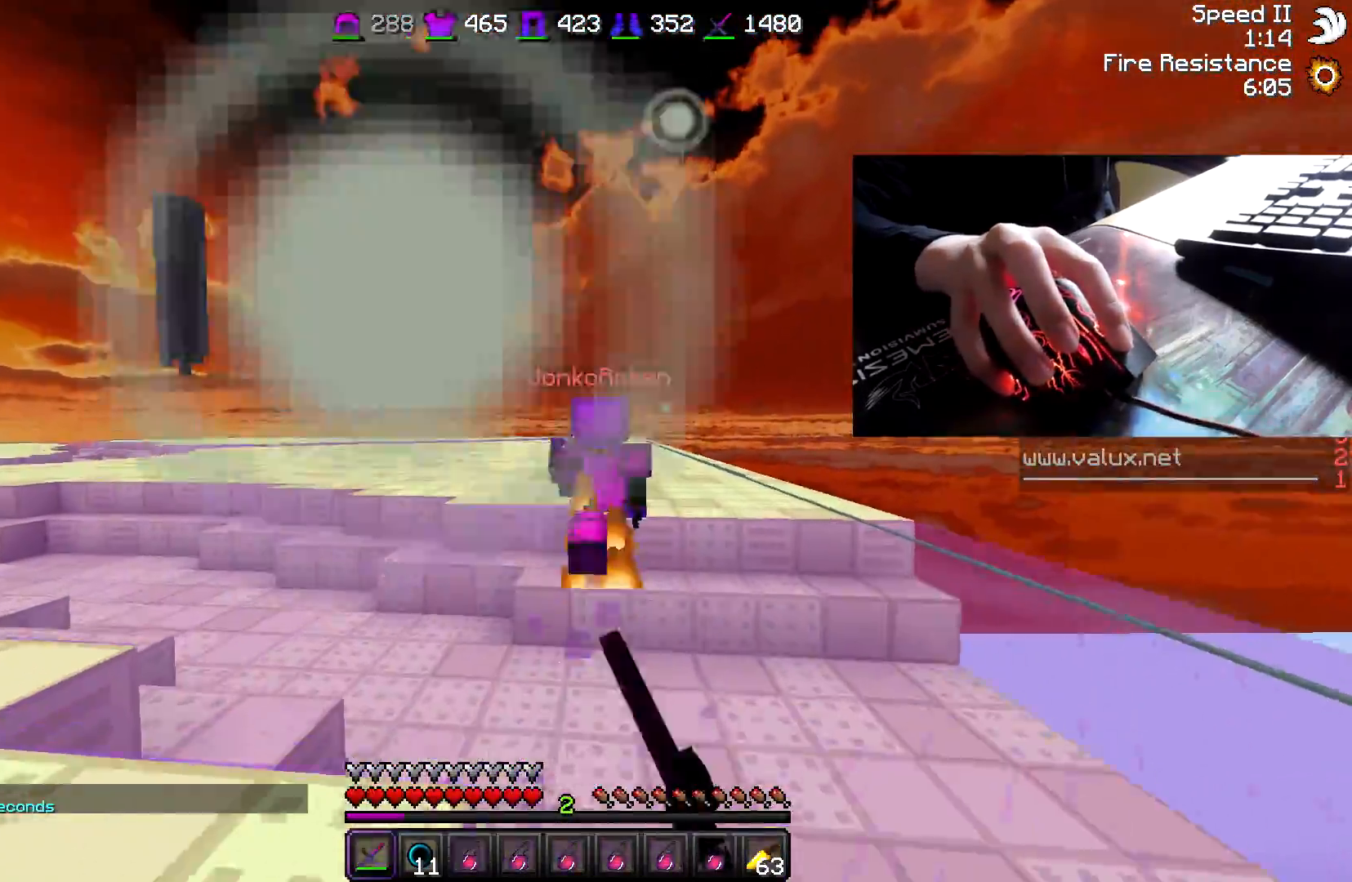
{"keys": ["w"], "mouse": [], "events": [[50, "a", "up"]]}
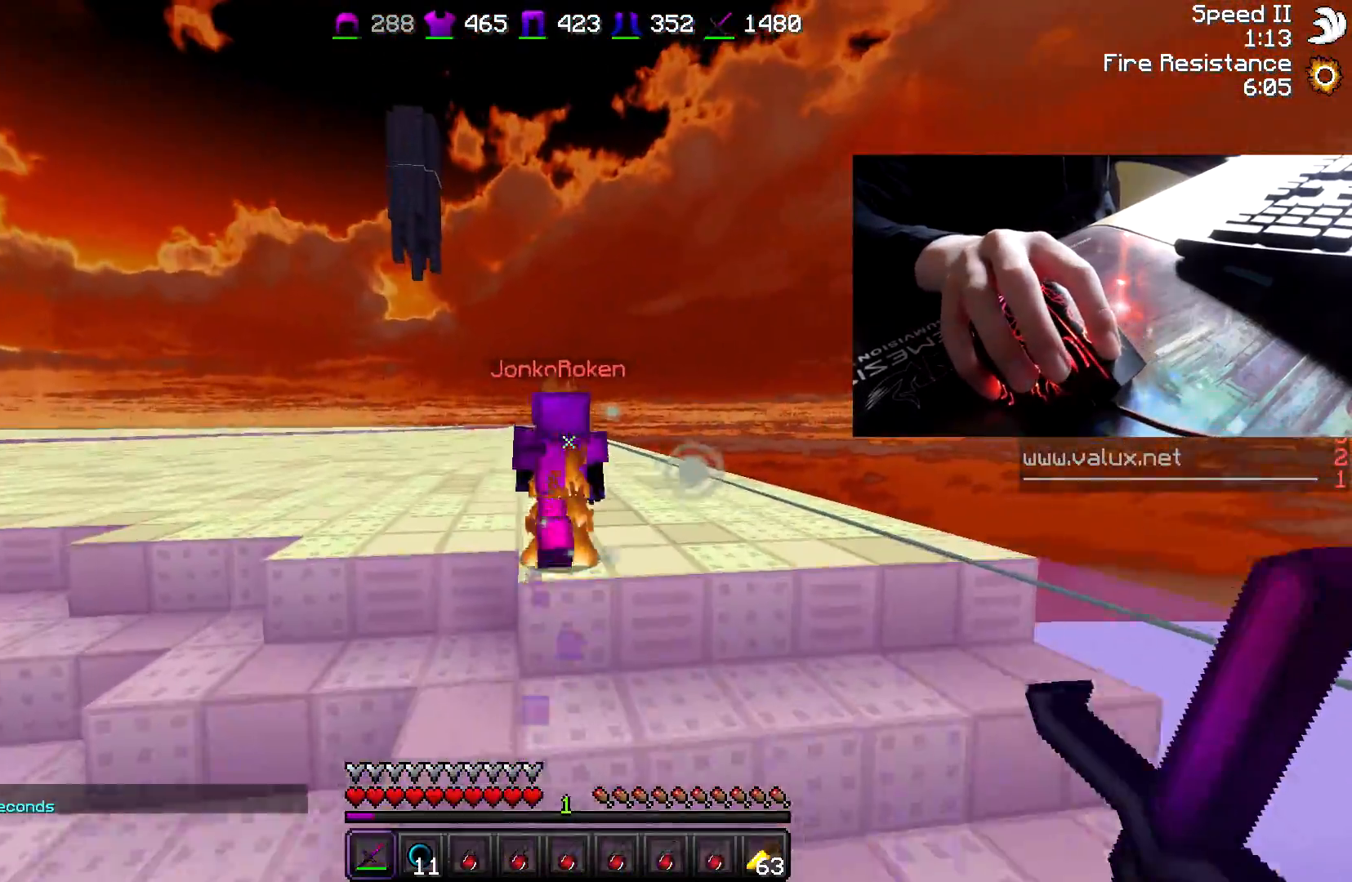
{"keys": ["w"], "mouse": [], "events": []}